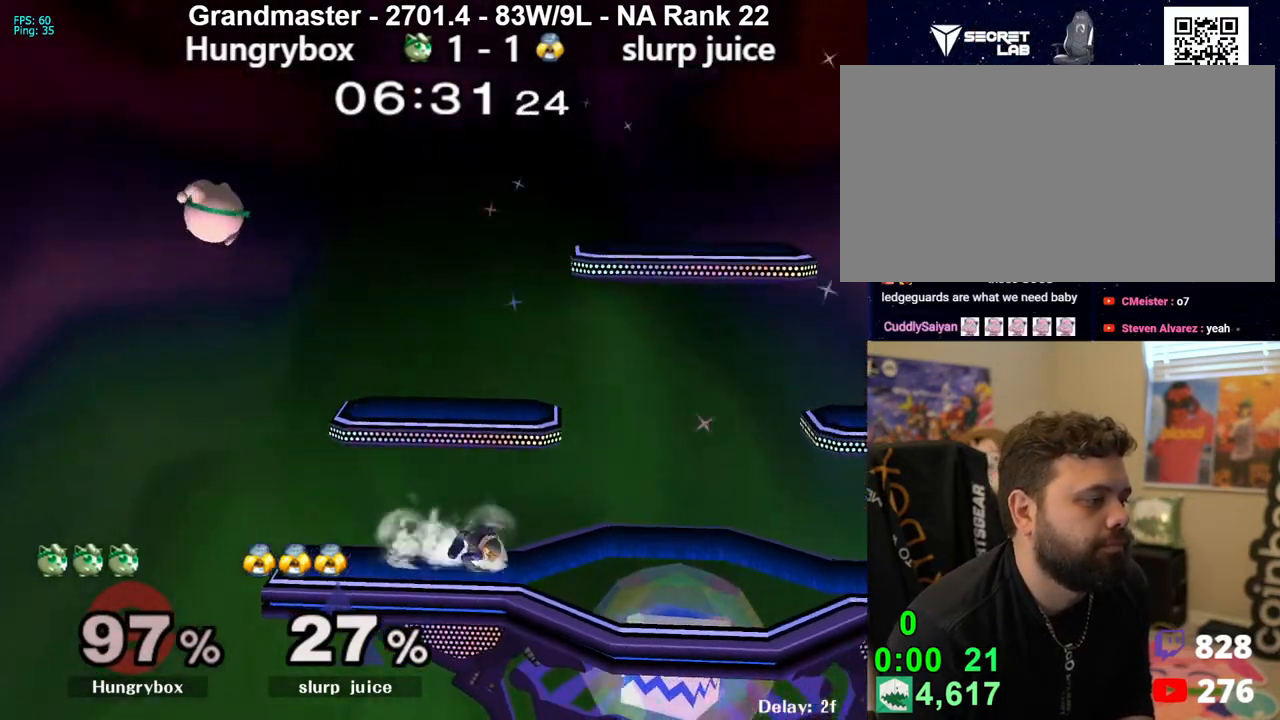
Gameplay with a controller (Nintendo layout); each line is a JSON object with the inputs held at the frame after it. "events" lists button and stick changes between this image and that frame as [ms after this image, input, new state], when the widget could be followed in between. Not read: L3 R3 START.
{"buttons": [], "left_stick": "right", "right_stick": "left", "events": [[150, "left_stick", "right"], [300, "left_stick", "up-right"], [367, "right_stick", "left"], [400, "left_stick", "right"]]}
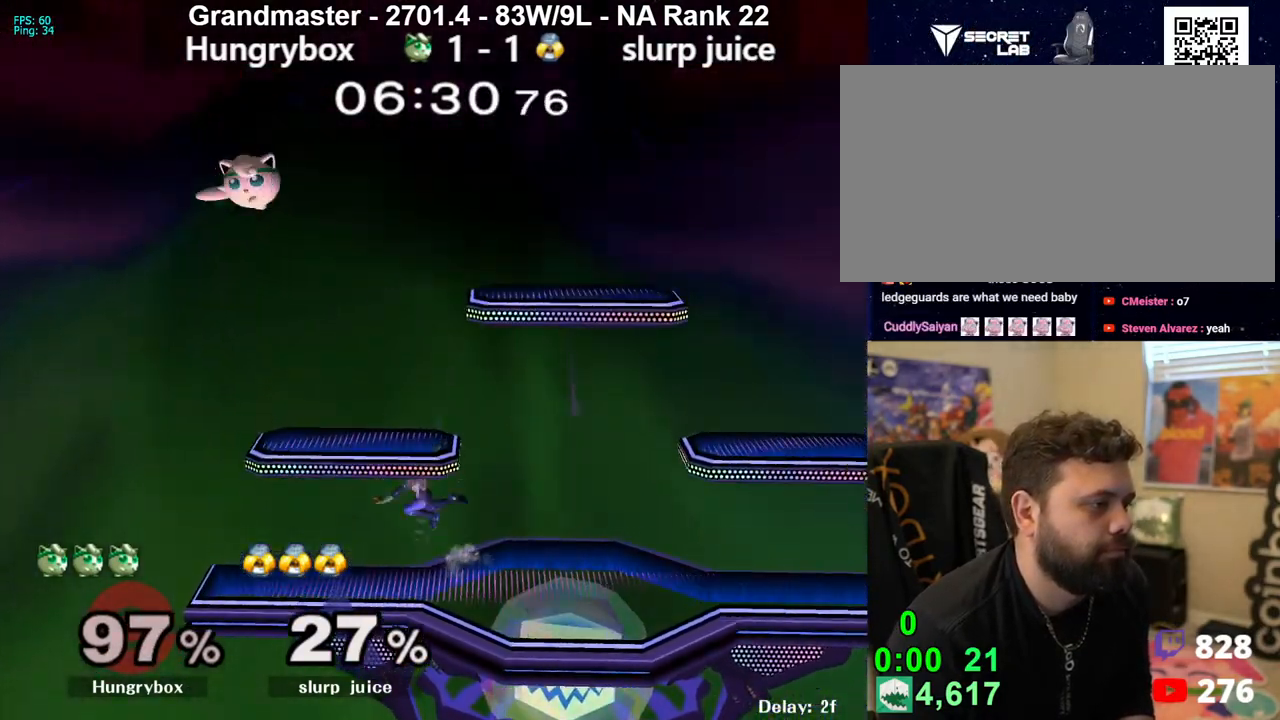
{"buttons": [], "left_stick": "right", "right_stick": "down-left", "events": [[83, "left_stick", "up"], [133, "right_stick", "center"], [150, "left_stick", "center"], [200, "left_stick", "down-left"], [350, "left_stick", "right"], [483, "right_stick", "down-left"]]}
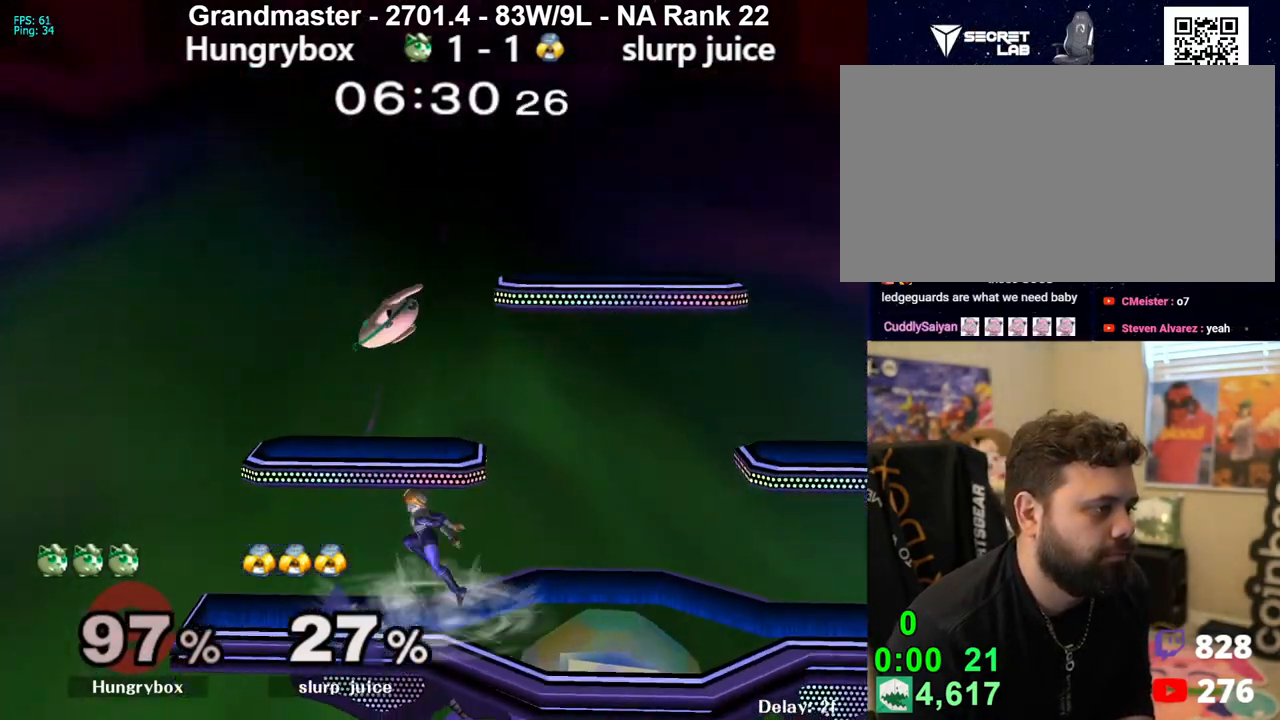
{"buttons": [], "left_stick": "left", "right_stick": "center", "events": [[50, "left_stick", "down-right"], [67, "right_stick", "center"], [167, "right_stick", "down"], [250, "right_stick", "center"], [283, "left_stick", "down-left"], [317, "Z", "down"], [367, "Z", "up"], [383, "left_stick", "left"], [417, "Z", "down"], [467, "Z", "up"]]}
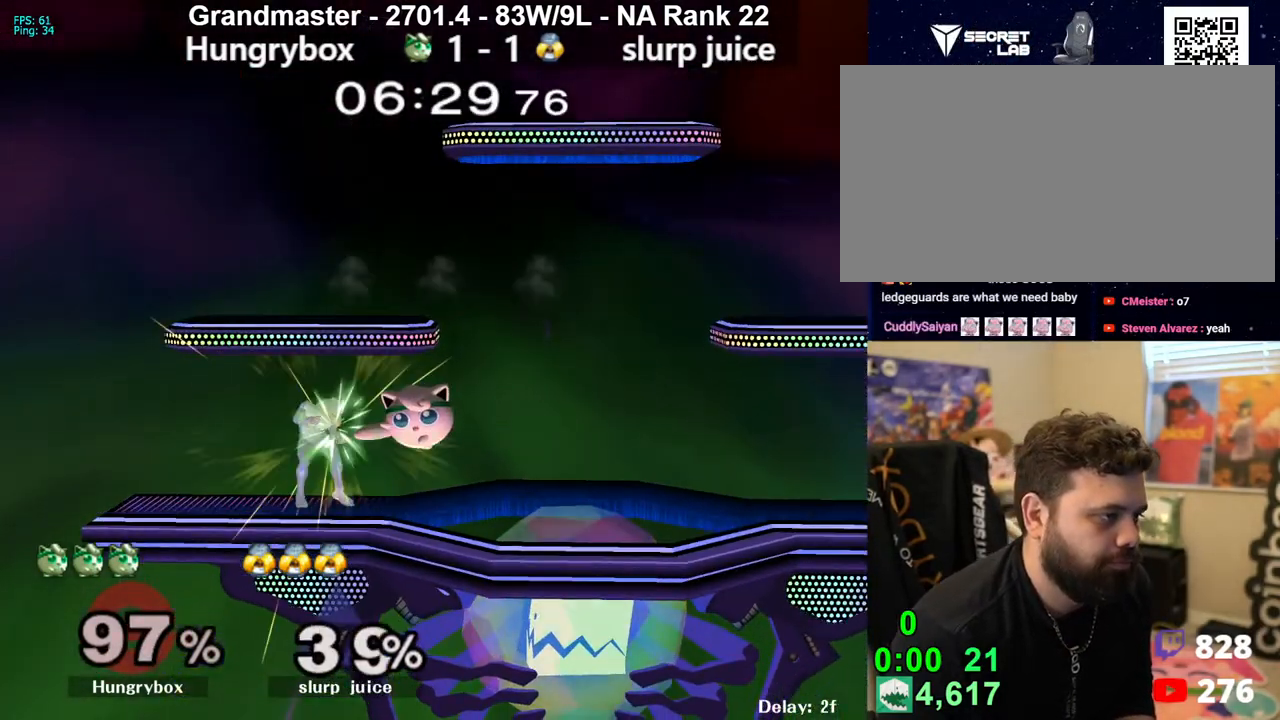
{"buttons": [], "left_stick": "down", "right_stick": "center", "events": [[17, "Z", "down"], [100, "Z", "up"], [117, "Z", "down"], [183, "Z", "up"], [183, "left_stick", "down"]]}
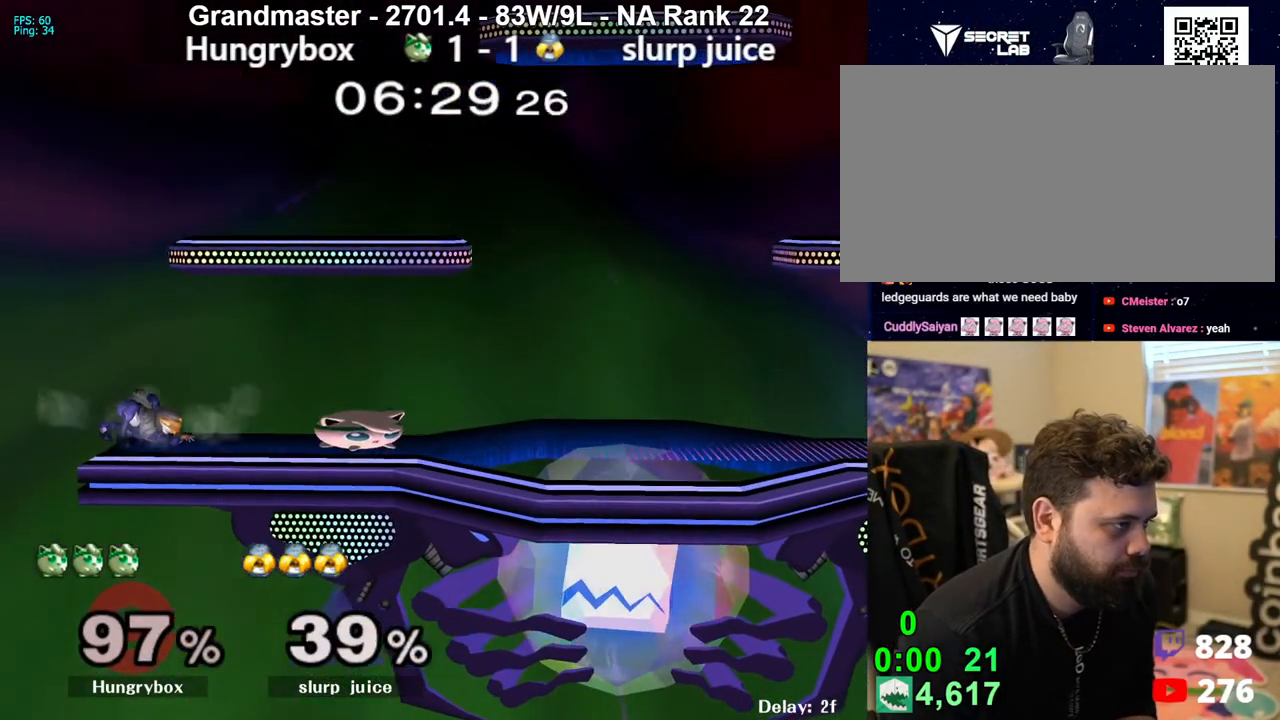
{"buttons": [], "left_stick": "center", "right_stick": "center", "events": [[333, "left_stick", "up-left"], [383, "R1", "down"], [383, "left_stick", "down-left"], [467, "R1", "up"], [500, "left_stick", "center"]]}
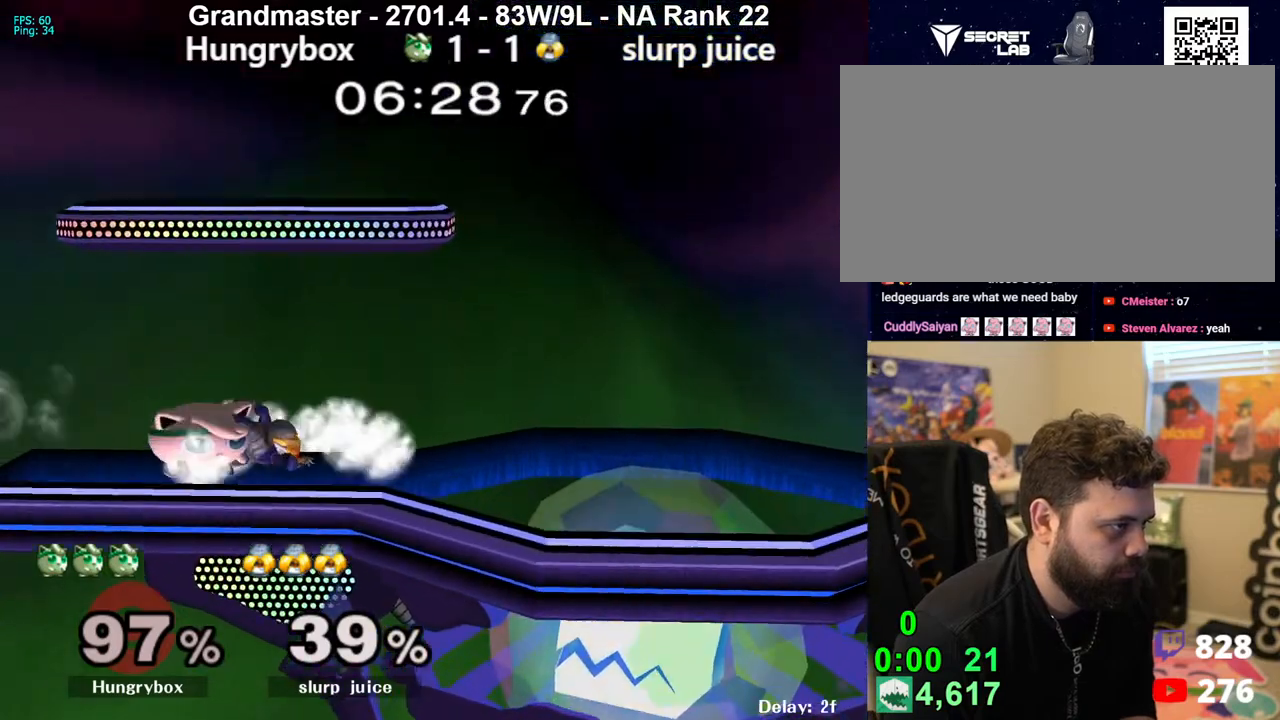
{"buttons": [], "left_stick": "left", "right_stick": "center", "events": [[350, "Z", "down"], [433, "Z", "up"], [500, "left_stick", "left"]]}
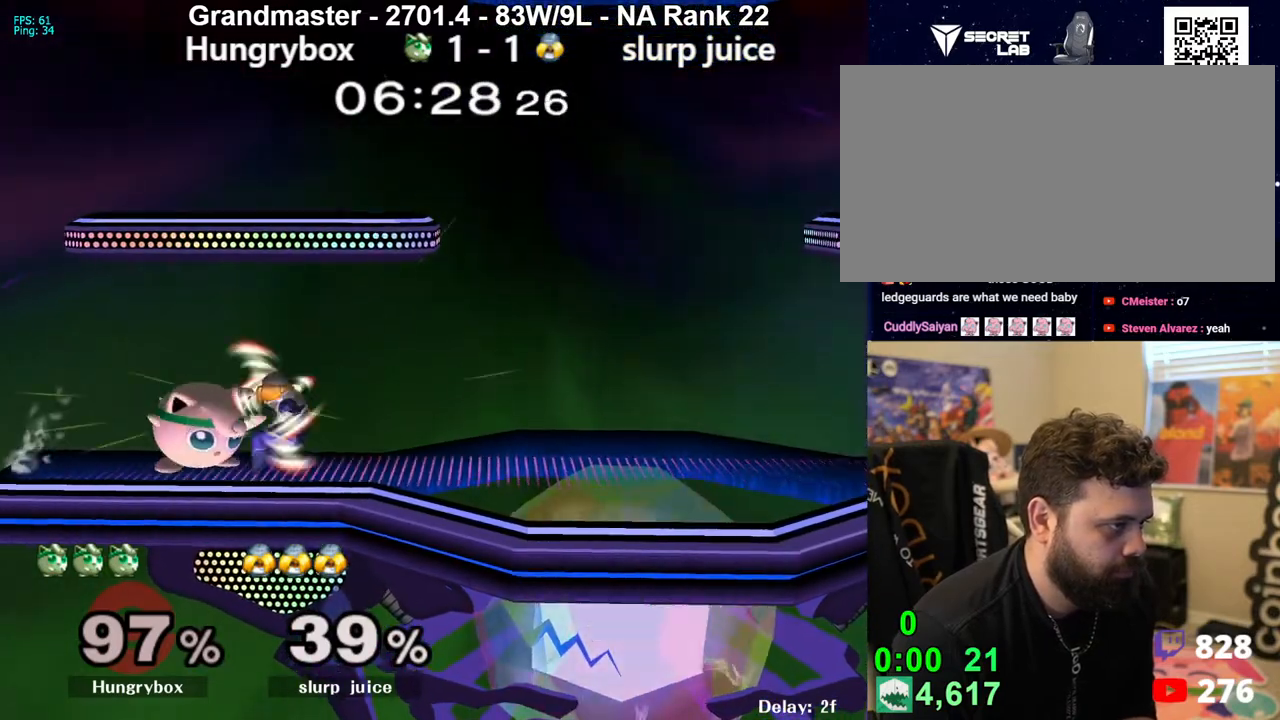
{"buttons": [], "left_stick": "center", "right_stick": "center", "events": [[67, "left_stick", "center"], [117, "R1", "down"], [117, "left_stick", "left"], [167, "R1", "up"], [267, "R1", "down"], [317, "R1", "up"], [500, "left_stick", "center"]]}
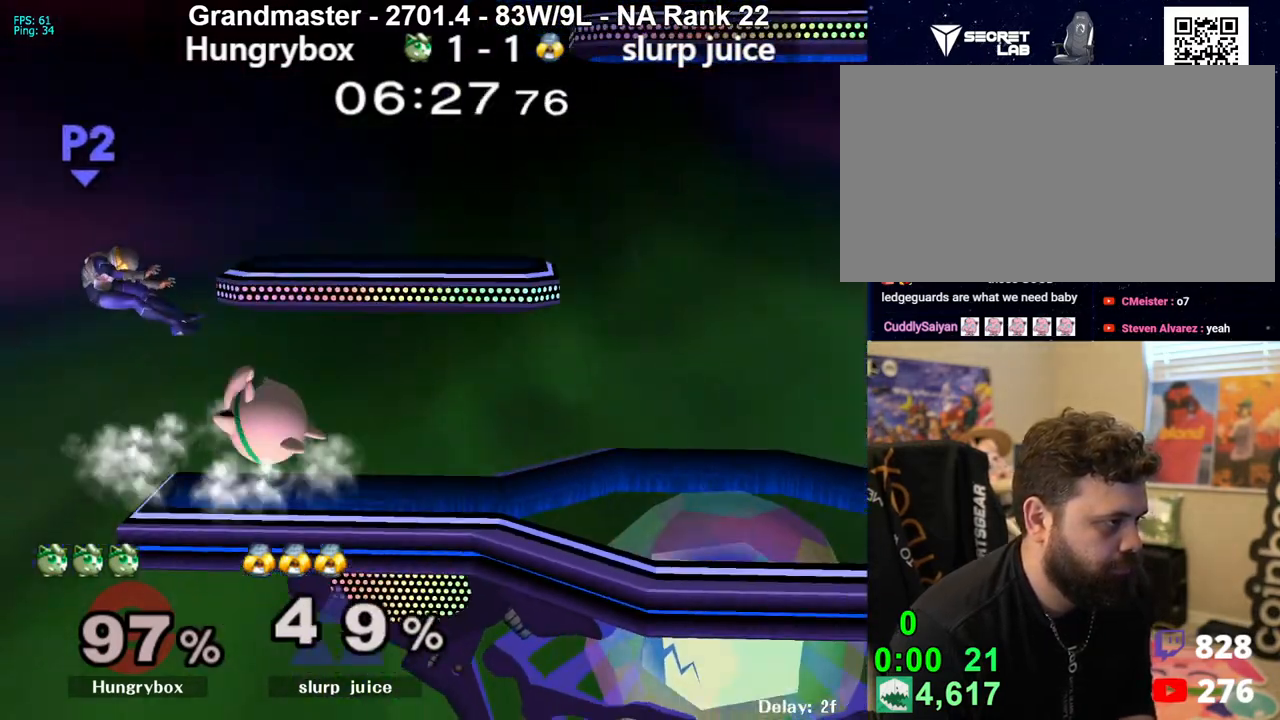
{"buttons": [], "left_stick": "center", "right_stick": "center", "events": []}
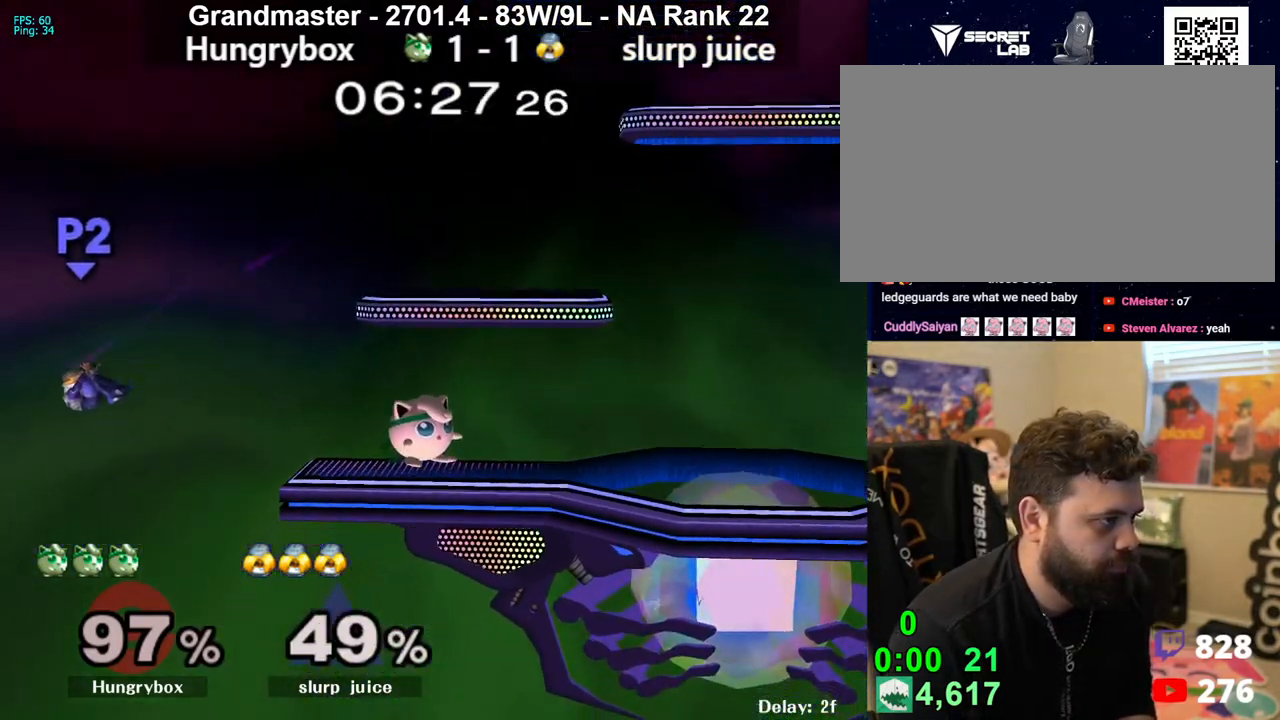
{"buttons": [], "left_stick": "right", "right_stick": "center", "events": [[200, "Y", "down"], [267, "left_stick", "left"], [283, "Y", "up"], [383, "left_stick", "right"]]}
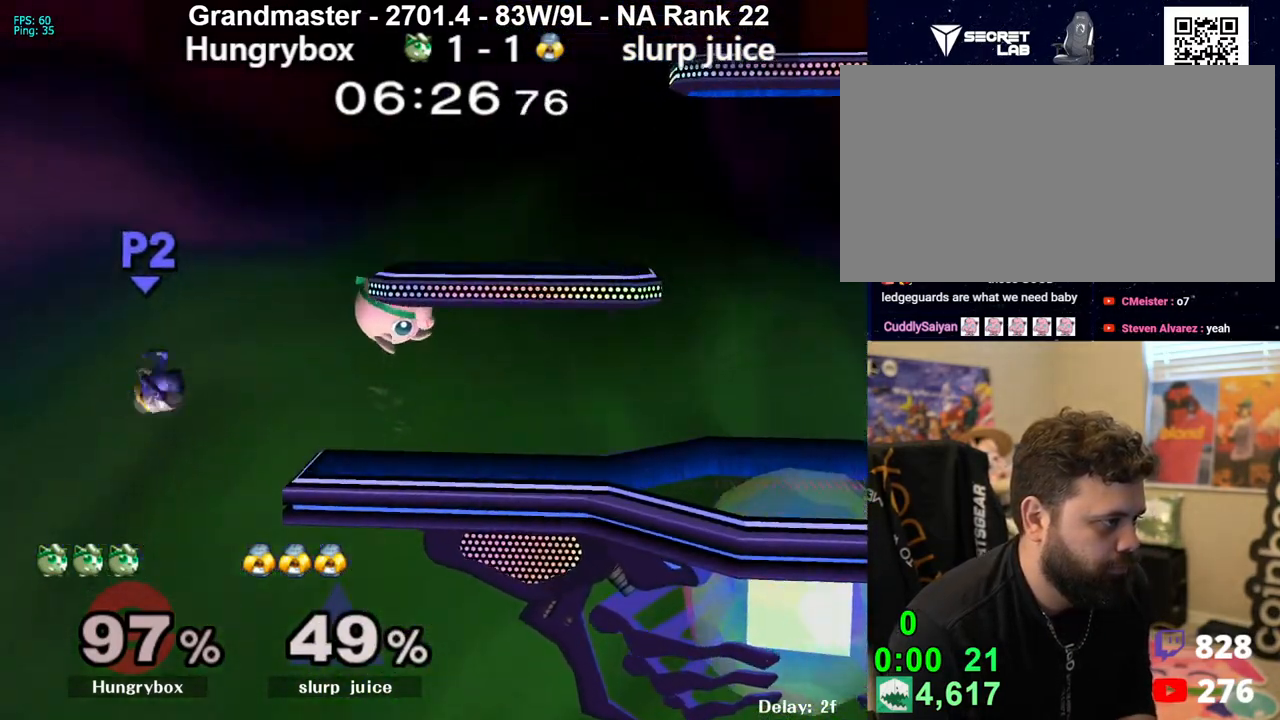
{"buttons": ["Z"], "left_stick": "left", "right_stick": "center", "events": [[50, "left_stick", "left"], [100, "Z", "down"], [217, "Z", "up"], [250, "Z", "down"], [250, "left_stick", "right"], [317, "Z", "up"], [367, "Z", "down"], [383, "left_stick", "left"], [433, "Z", "up"], [483, "Z", "down"]]}
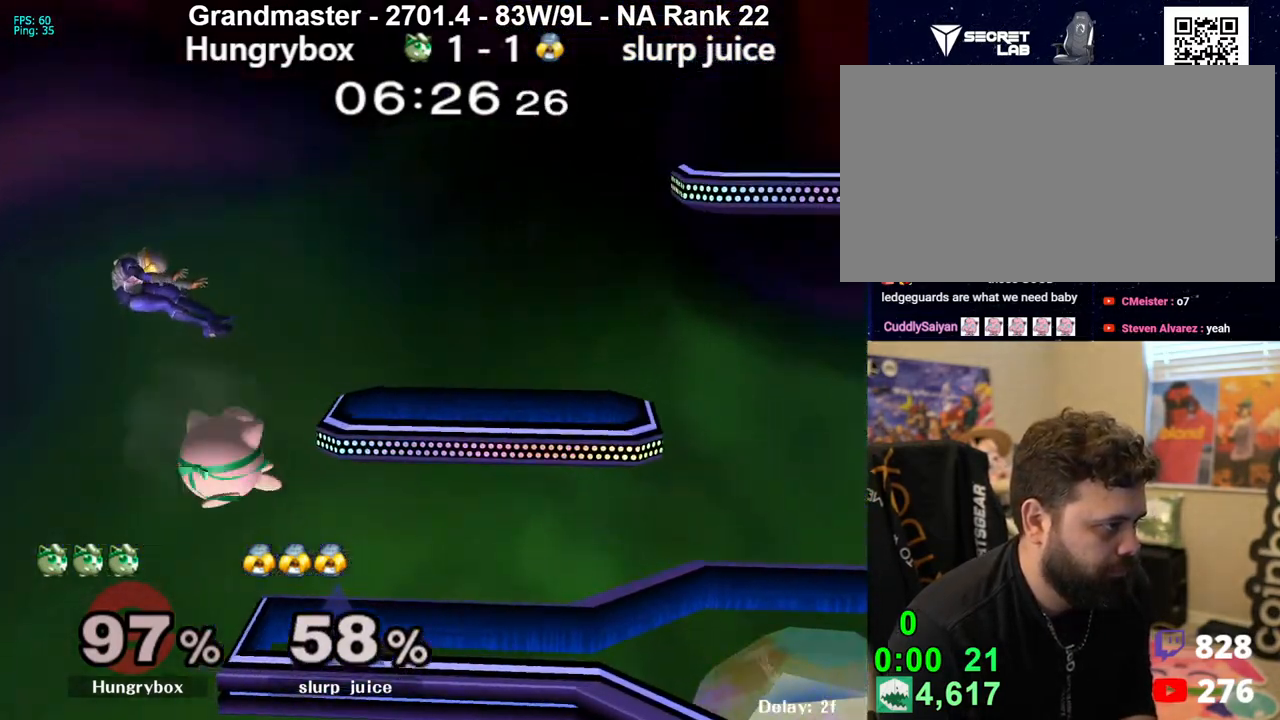
{"buttons": [], "left_stick": "left", "right_stick": "center", "events": [[33, "Z", "up"], [200, "left_stick", "up-right"], [267, "right_stick", "left"], [317, "left_stick", "left"], [383, "right_stick", "center"]]}
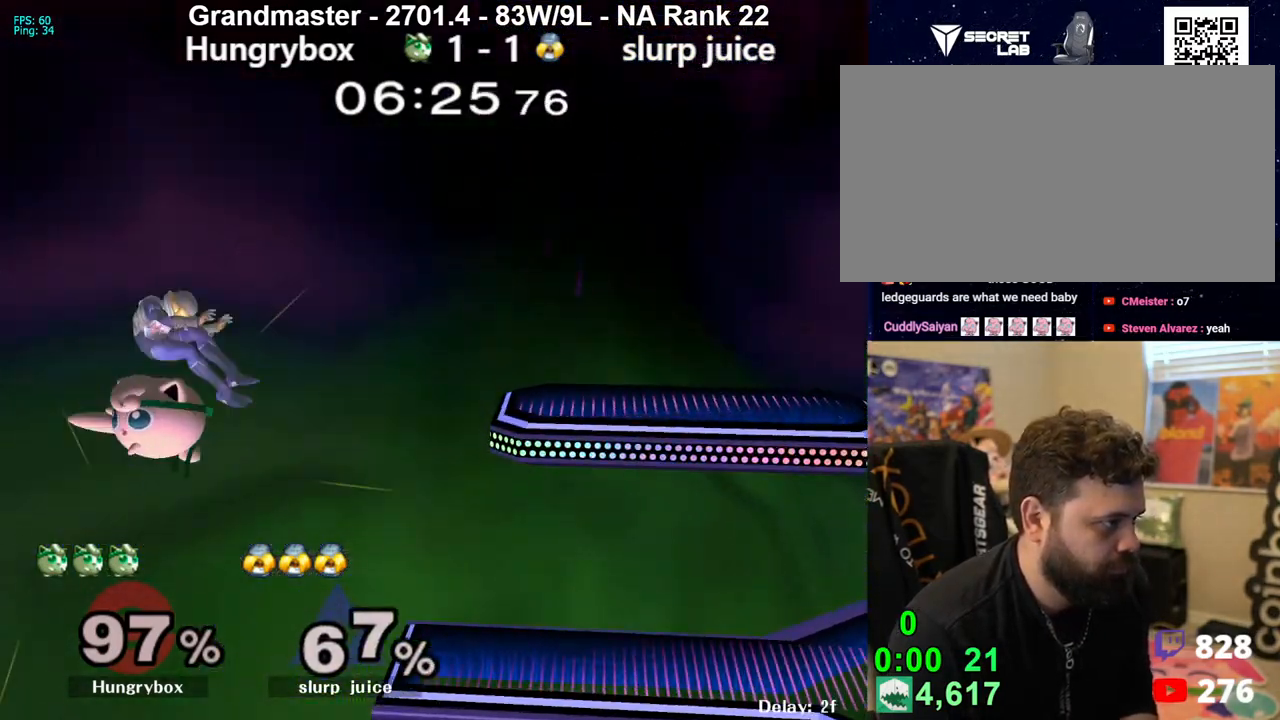
{"buttons": [], "left_stick": "left", "right_stick": "left", "events": [[217, "left_stick", "center"], [317, "left_stick", "up-right"], [383, "right_stick", "left"], [483, "left_stick", "left"]]}
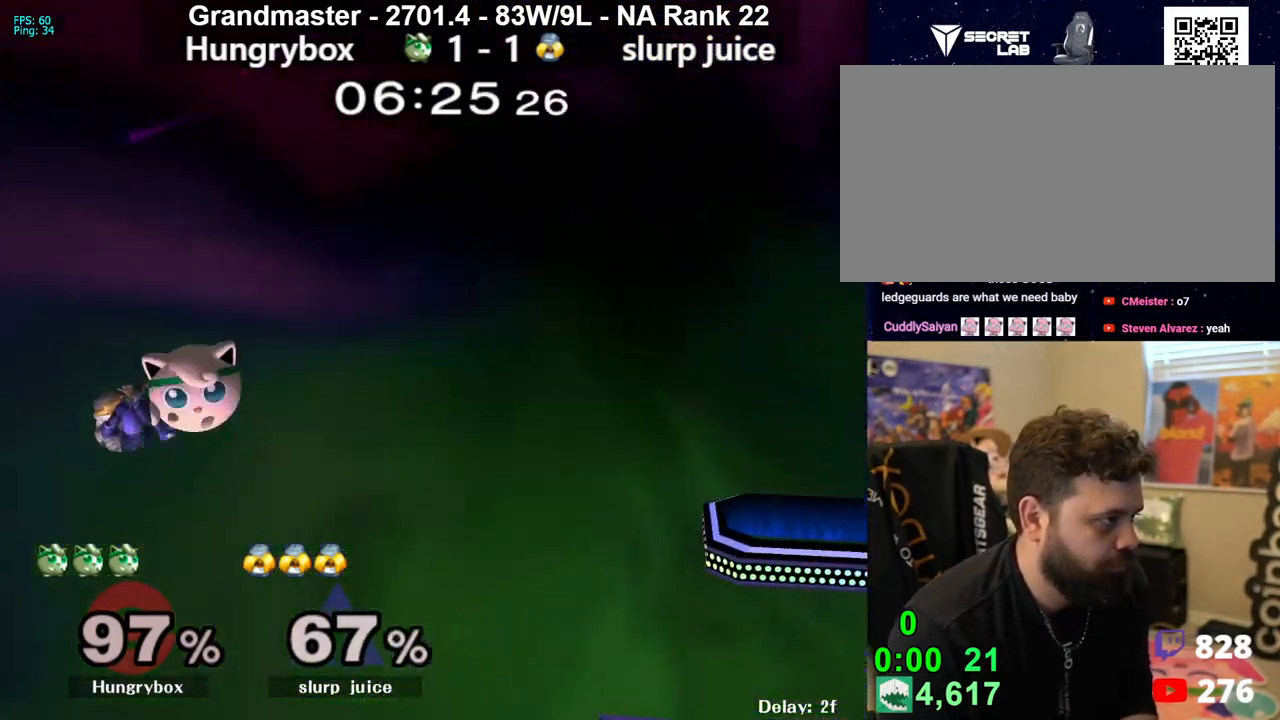
{"buttons": [], "left_stick": "up", "right_stick": "left", "events": [[67, "right_stick", "center"], [367, "left_stick", "center"], [433, "left_stick", "up"], [483, "right_stick", "left"]]}
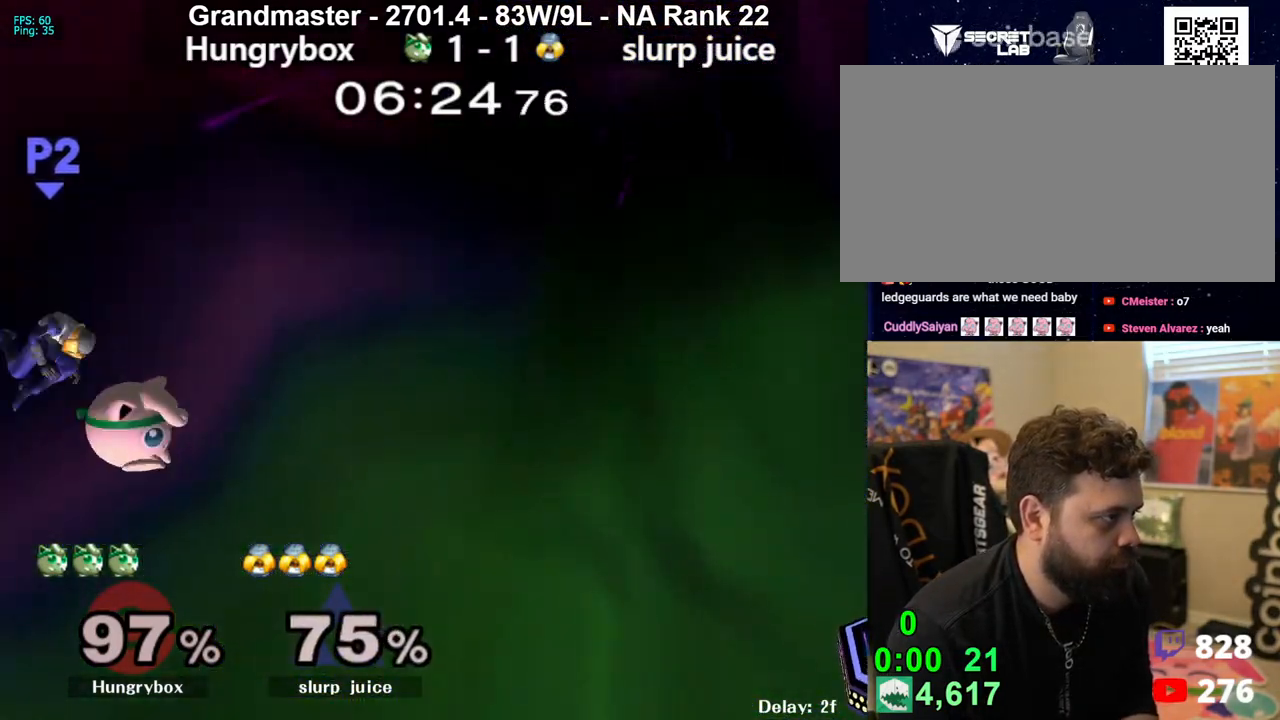
{"buttons": [], "left_stick": "center", "right_stick": "center", "events": [[50, "left_stick", "left"], [100, "right_stick", "center"], [350, "left_stick", "center"]]}
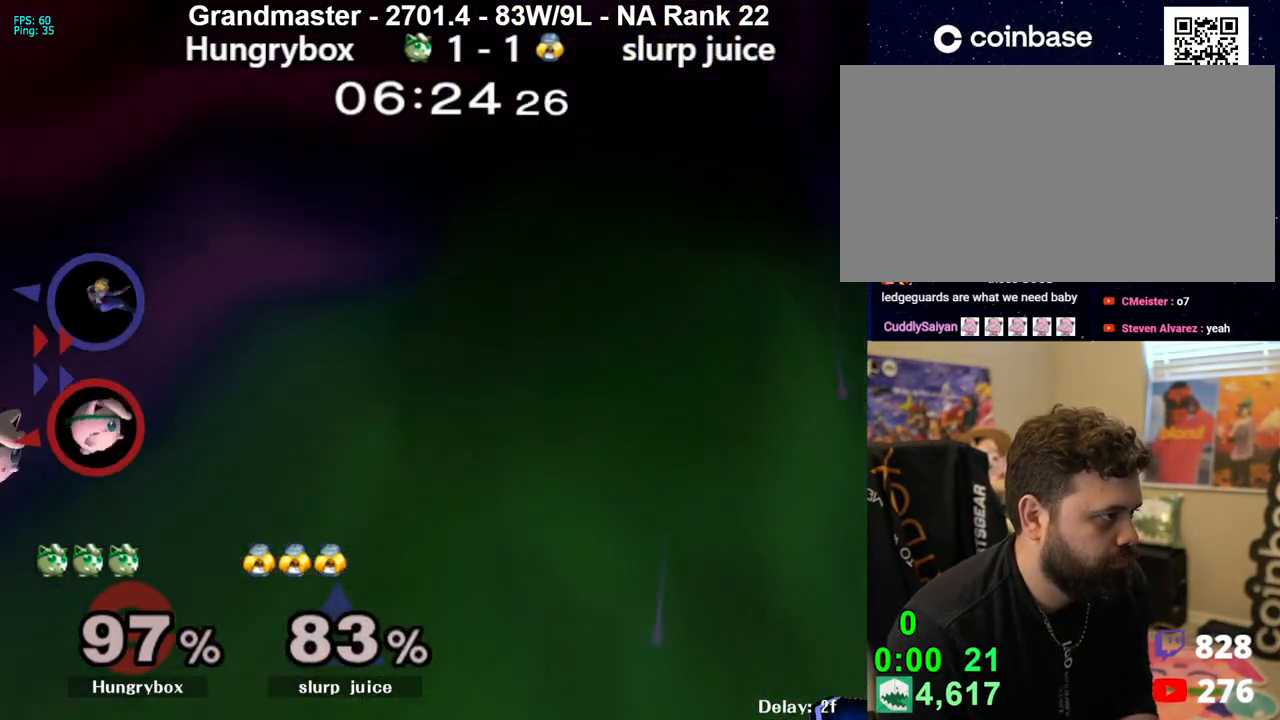
{"buttons": [], "left_stick": "right", "right_stick": "center", "events": [[17, "left_stick", "up-right"], [83, "left_stick", "up-left"], [150, "right_stick", "left"], [250, "right_stick", "center"], [267, "left_stick", "right"]]}
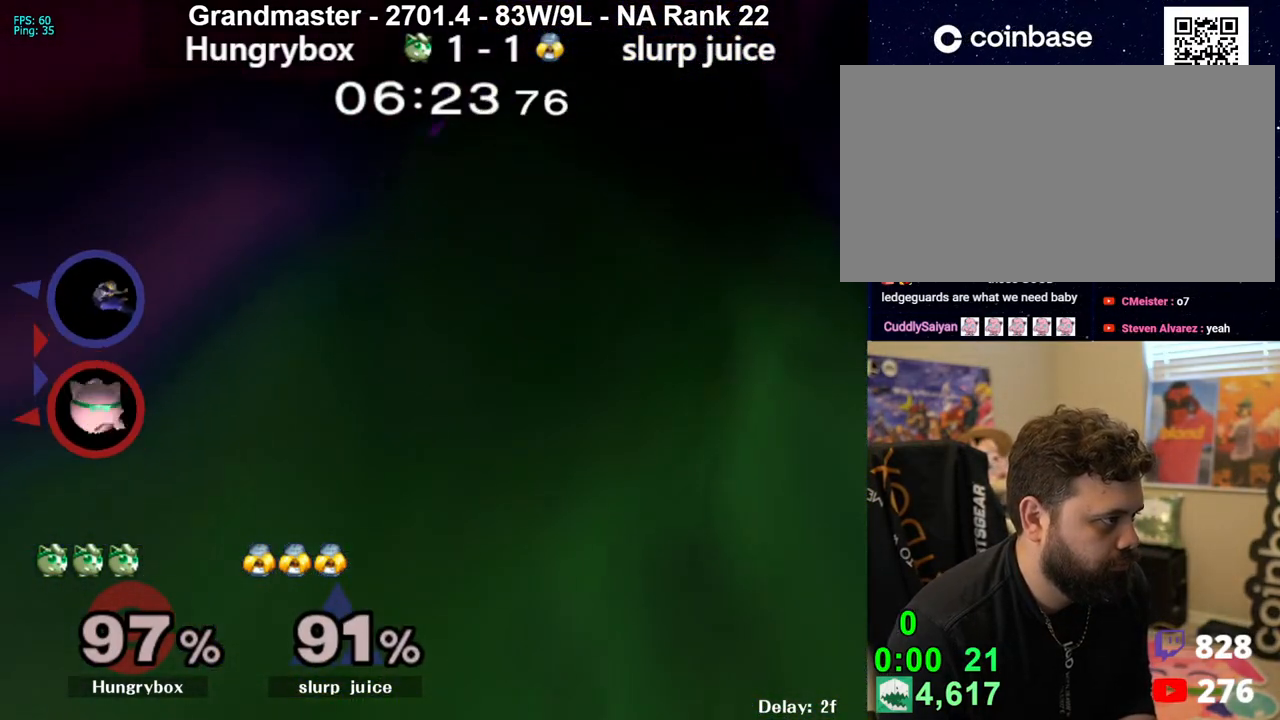
{"buttons": ["A", "Y"], "left_stick": "right", "right_stick": "center", "events": [[233, "Y", "down"], [283, "A", "down"]]}
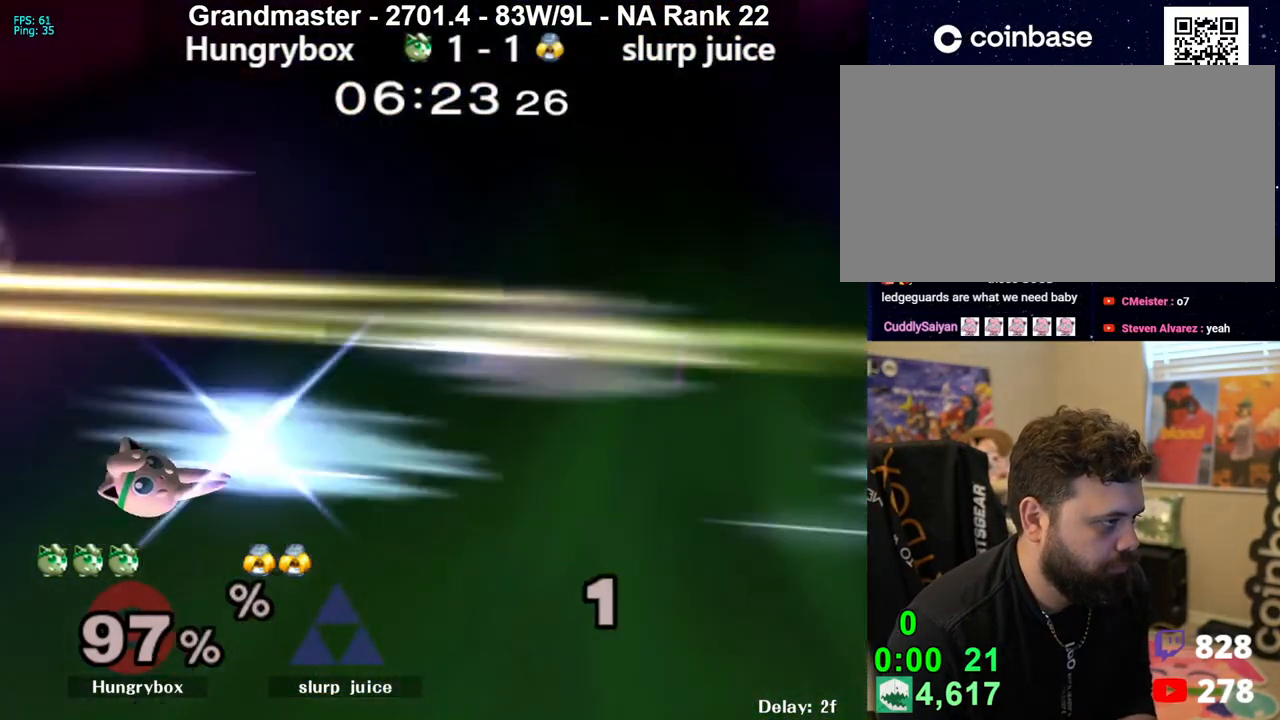
{"buttons": [], "left_stick": "right", "right_stick": "center", "events": [[100, "A", "up"], [117, "Y", "up"]]}
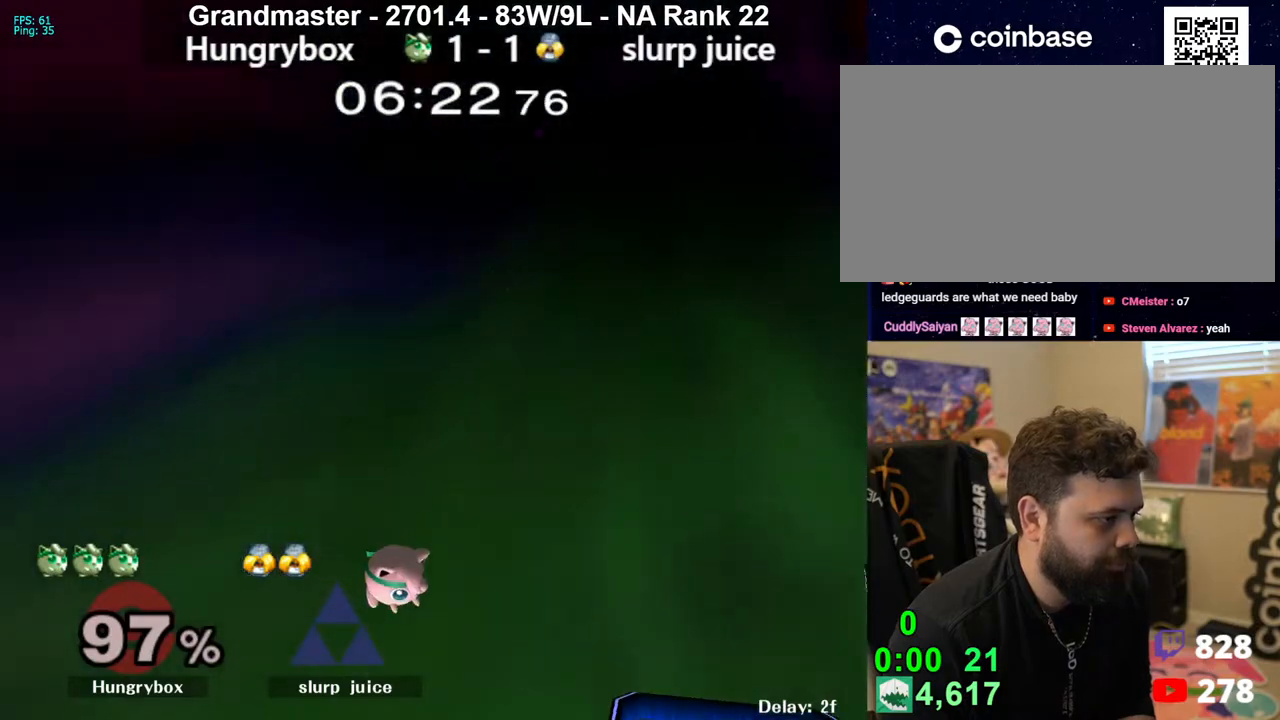
{"buttons": [], "left_stick": "right", "right_stick": "center", "events": []}
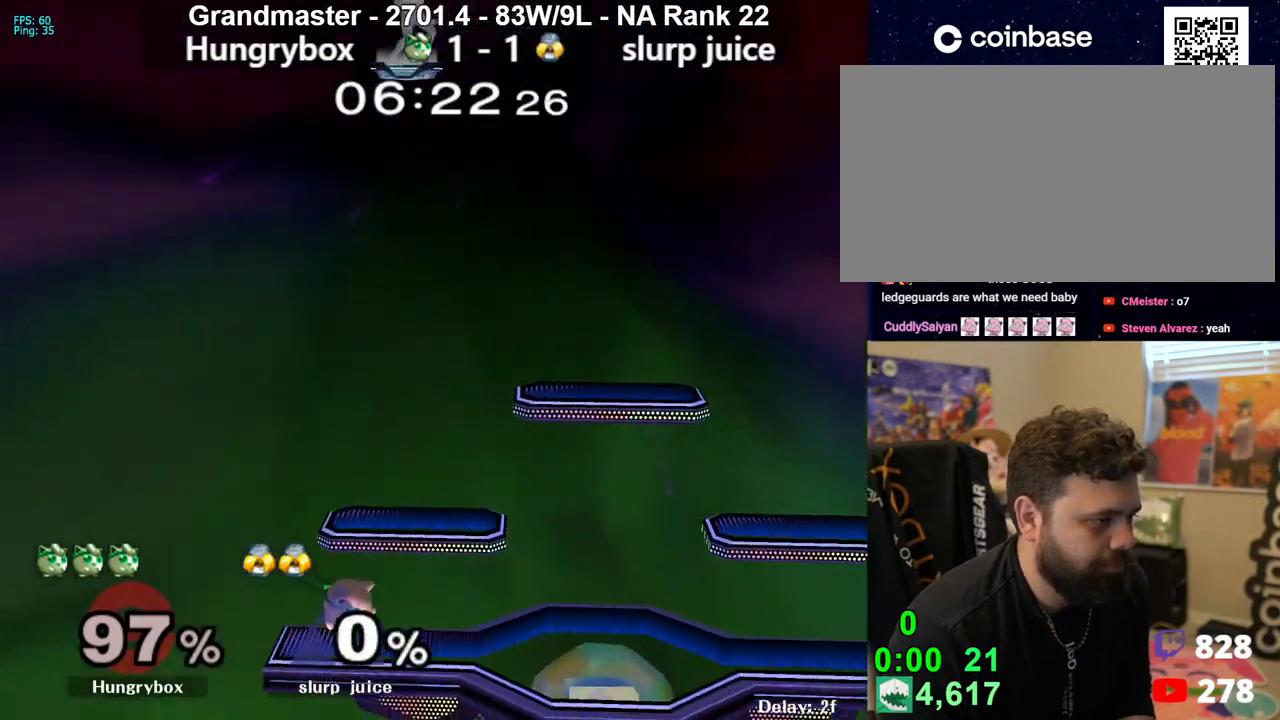
{"buttons": [], "left_stick": "up-right", "right_stick": "center", "events": [[67, "left_stick", "center"], [150, "left_stick", "up-right"], [233, "R1", "down"], [250, "left_stick", "down-right"], [317, "R1", "up"], [317, "left_stick", "center"], [417, "left_stick", "up-right"]]}
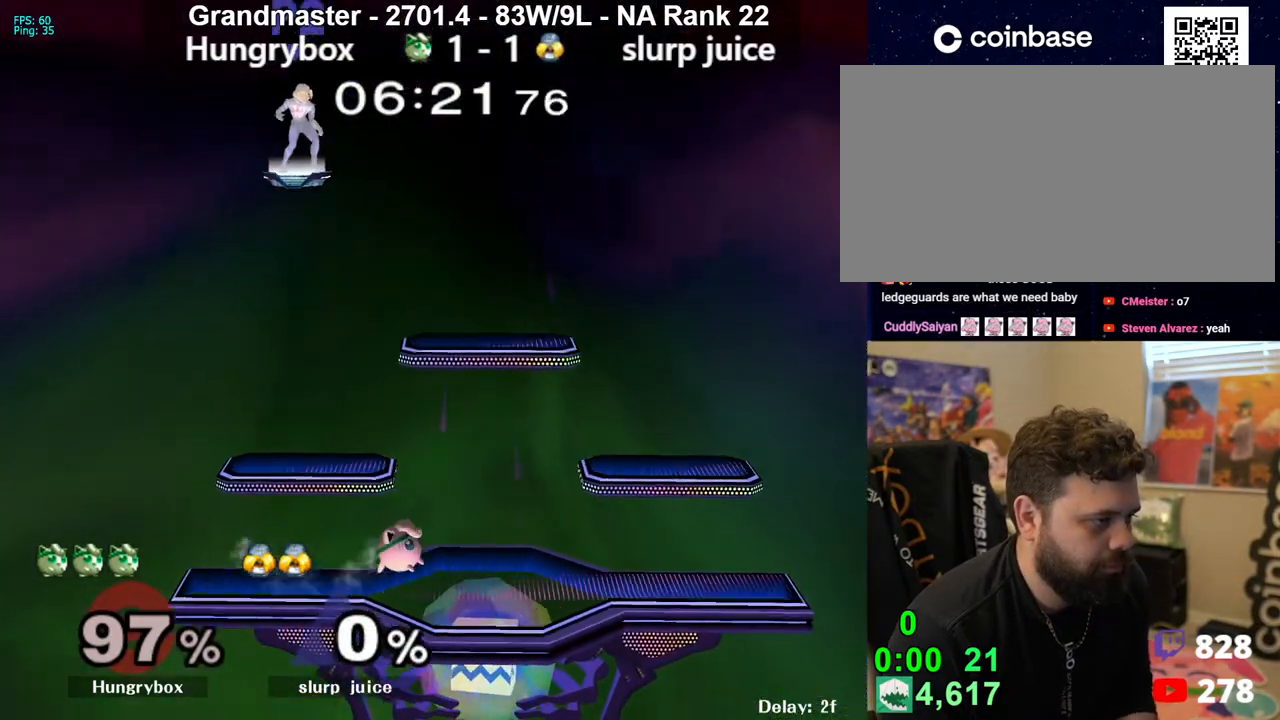
{"buttons": ["Y"], "left_stick": "right", "right_stick": "center", "events": [[50, "left_stick", "right"], [483, "Y", "down"]]}
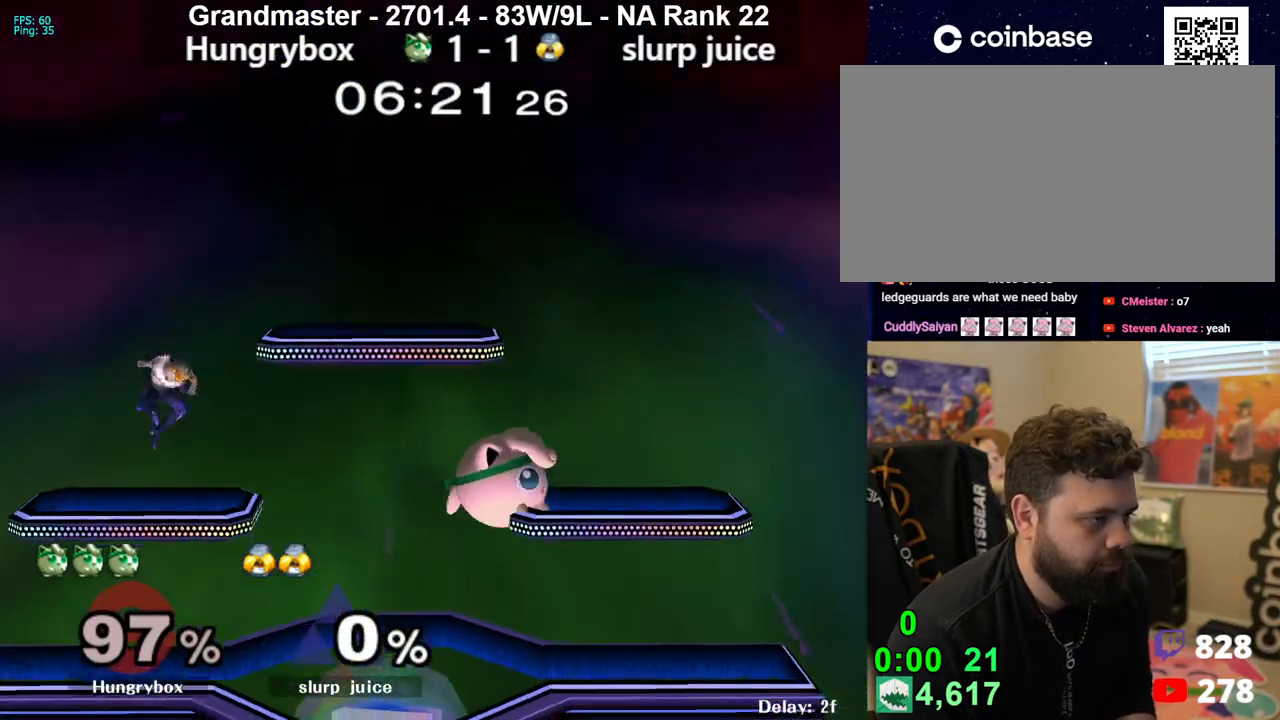
{"buttons": [], "left_stick": "left", "right_stick": "center", "events": [[50, "left_stick", "down-right"], [100, "R1", "down"], [133, "Y", "up"], [167, "R1", "up"], [233, "left_stick", "center"], [300, "left_stick", "up-right"], [383, "left_stick", "up-left"], [433, "left_stick", "left"]]}
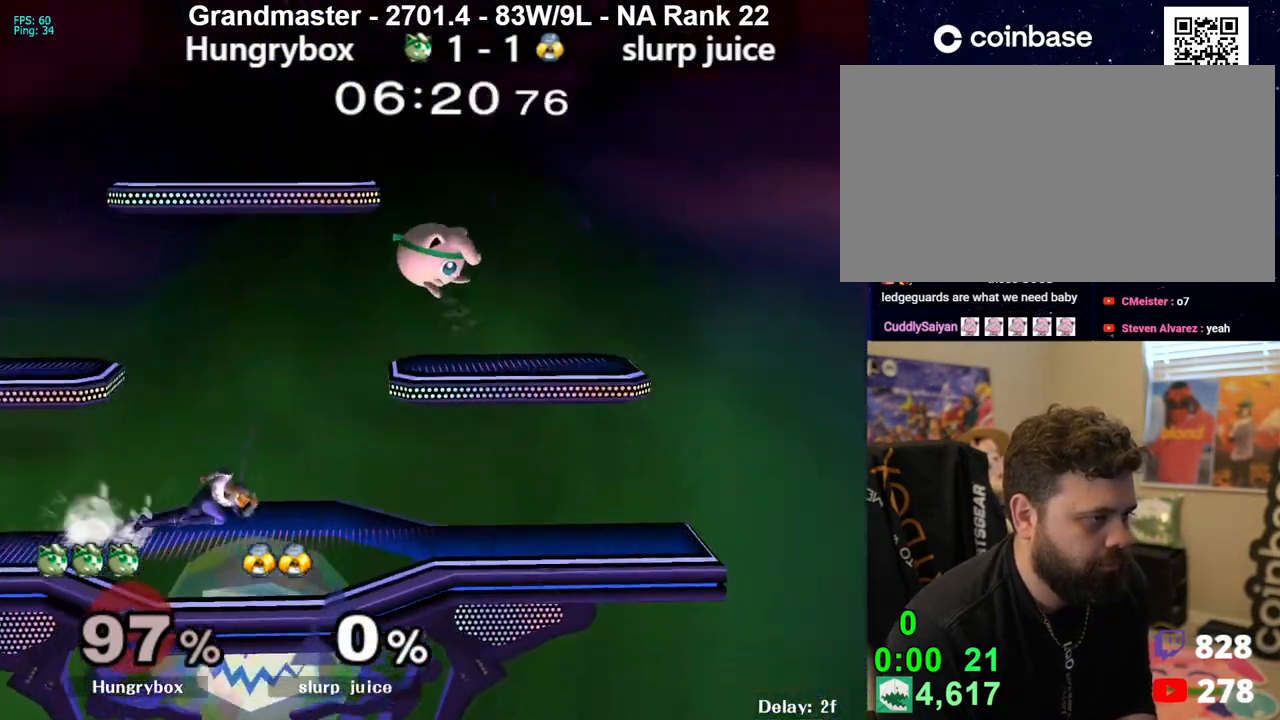
{"buttons": ["Z"], "left_stick": "left", "right_stick": "left", "events": [[200, "left_stick", "up-left"], [250, "right_stick", "left"], [300, "Z", "down"], [300, "left_stick", "left"], [333, "right_stick", "up-left"], [433, "right_stick", "left"]]}
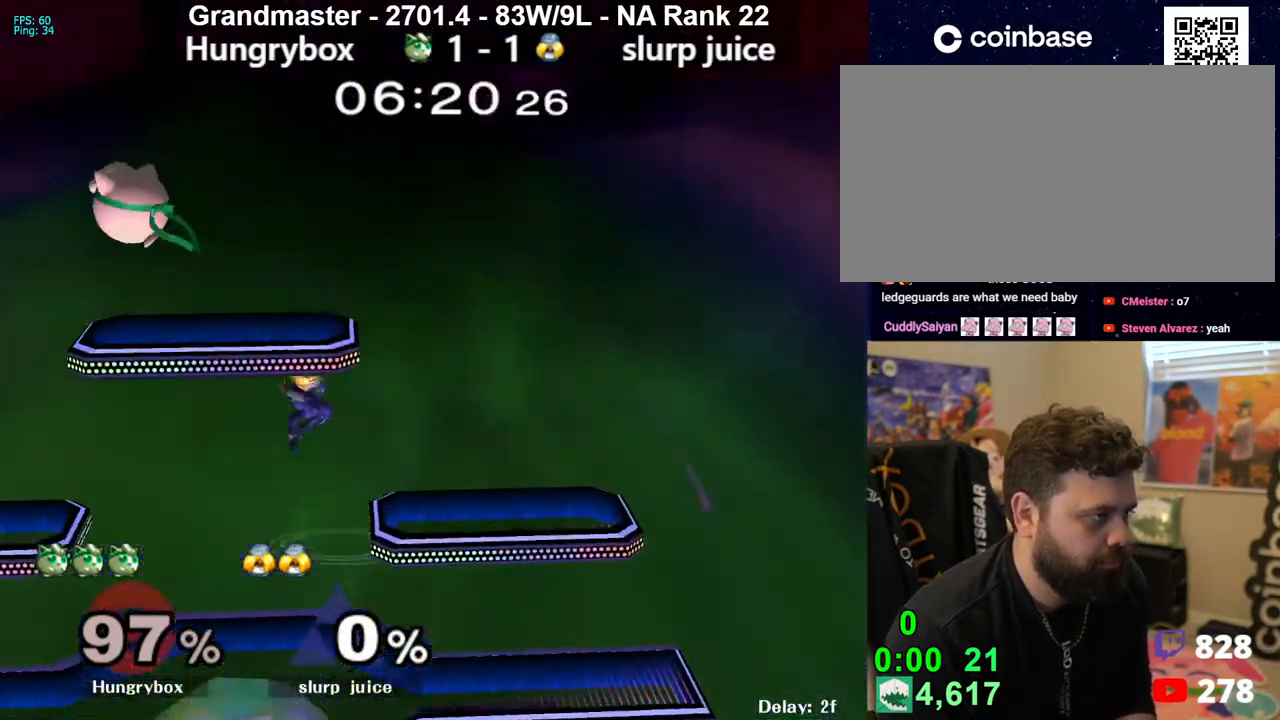
{"buttons": [], "left_stick": "right", "right_stick": "center", "events": [[33, "Z", "up"], [50, "right_stick", "center"], [500, "left_stick", "right"]]}
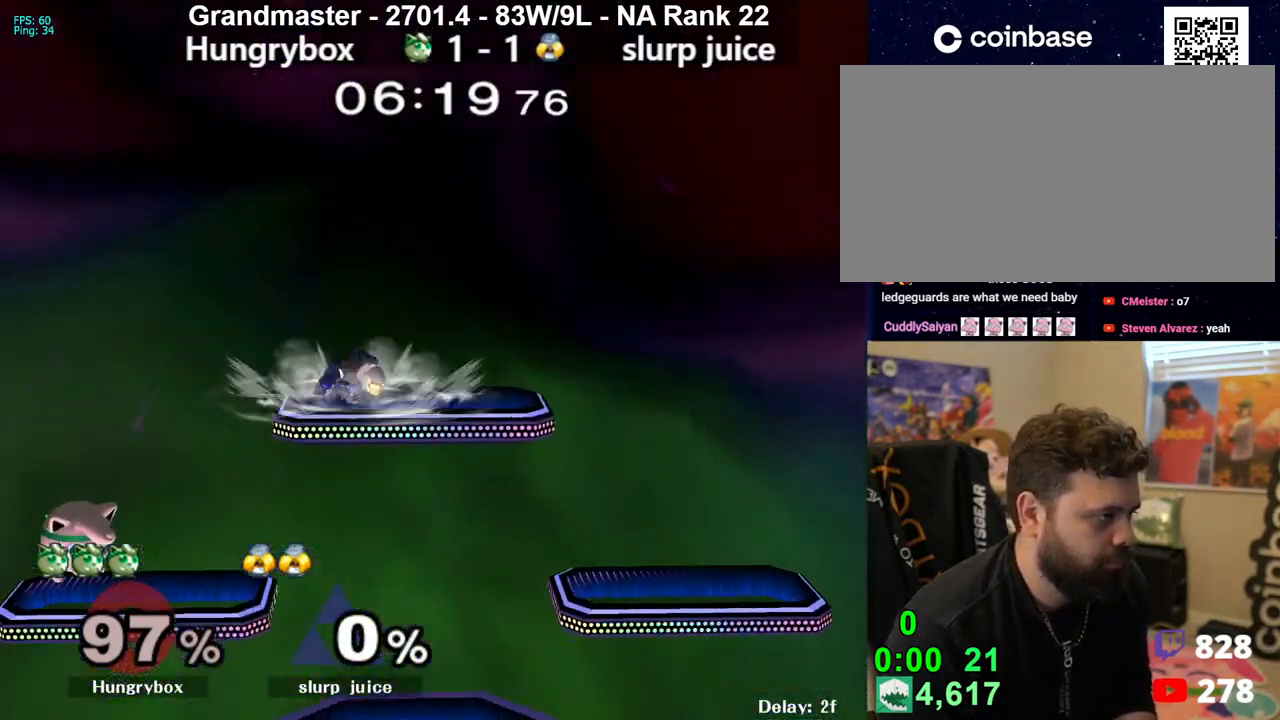
{"buttons": ["R1"], "left_stick": "down-right", "right_stick": "center", "events": [[117, "R1", "down"], [433, "left_stick", "down-right"]]}
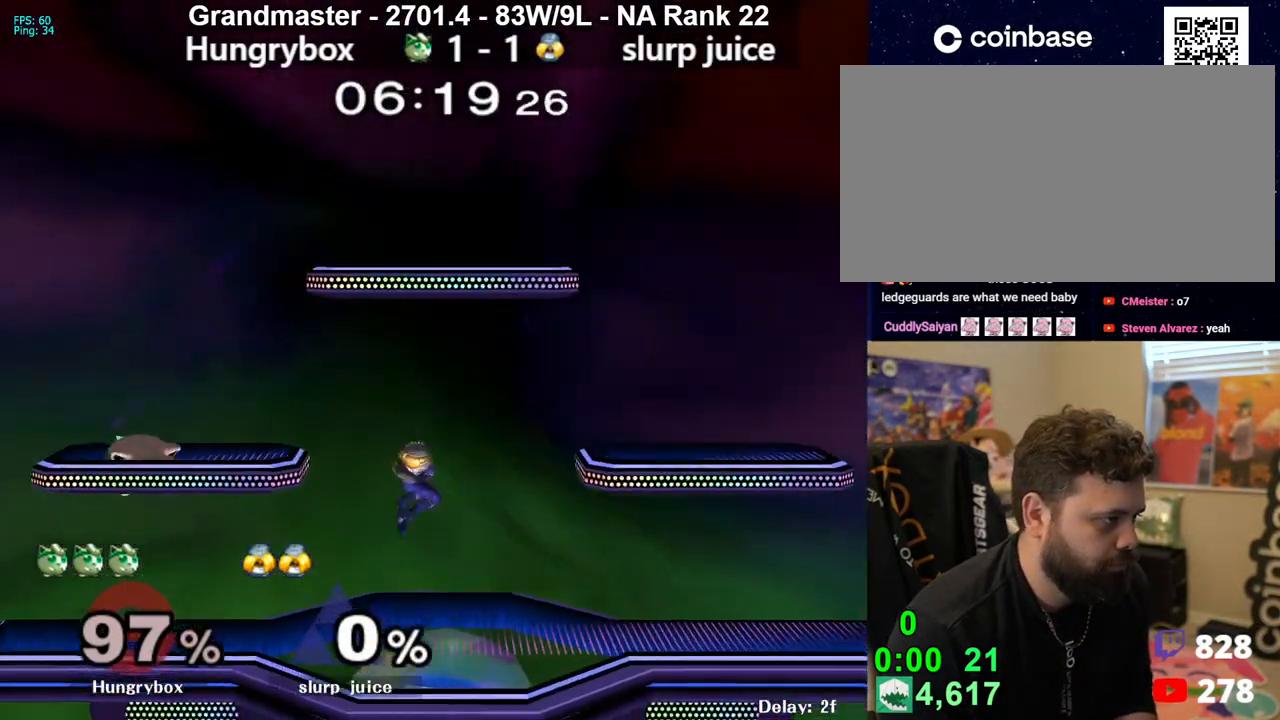
{"buttons": ["Z"], "left_stick": "center", "right_stick": "center", "events": [[33, "R1", "up"], [33, "left_stick", "right"], [150, "Z", "down"], [217, "Z", "up"], [283, "Z", "down"], [333, "left_stick", "down-right"], [350, "Z", "up"], [383, "Z", "down"], [450, "Z", "up"], [467, "Z", "down"], [467, "left_stick", "center"]]}
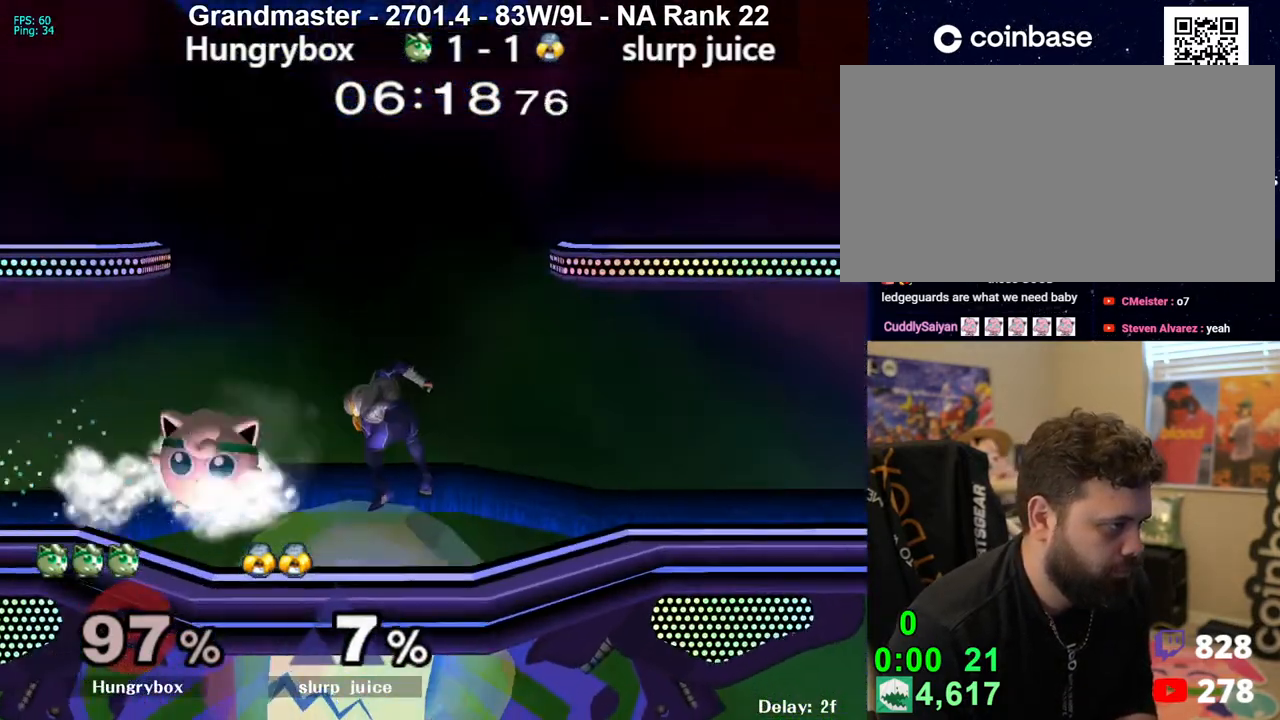
{"buttons": ["R1"], "left_stick": "down", "right_stick": "center", "events": [[33, "Z", "up"], [117, "A", "down"], [167, "A", "up"], [233, "left_stick", "down"], [433, "R1", "down"]]}
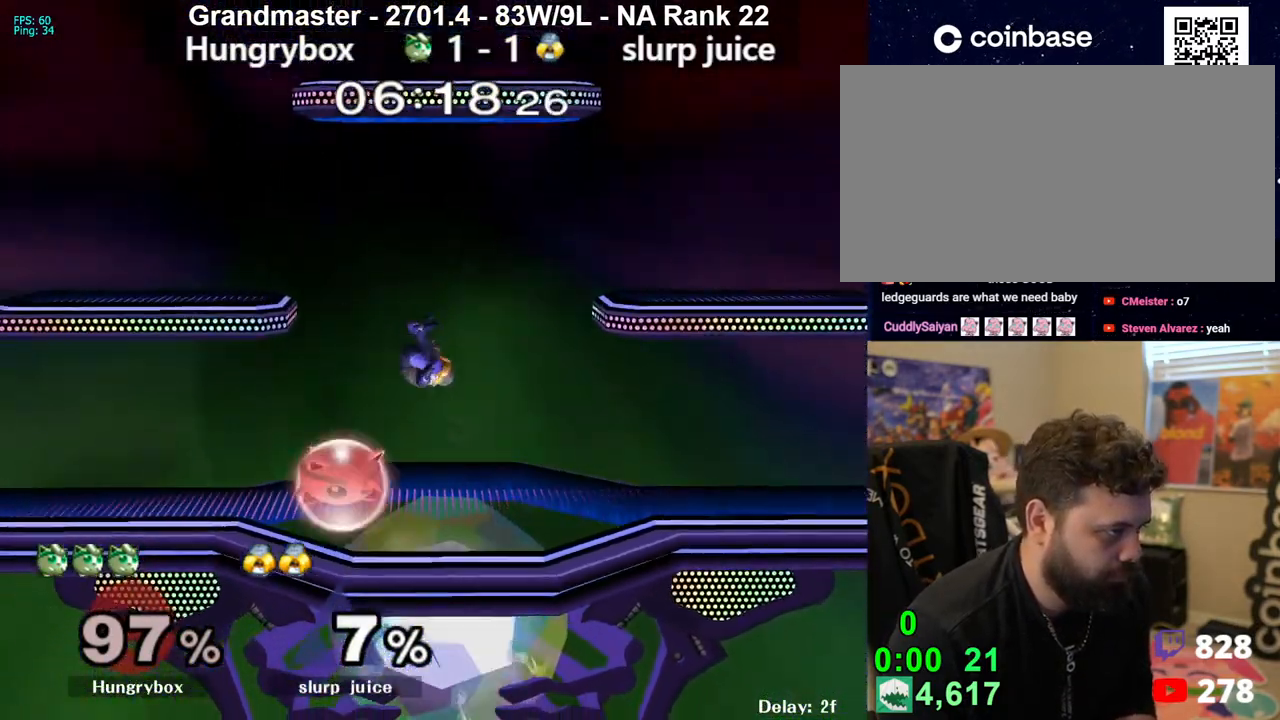
{"buttons": ["R1"], "left_stick": "center", "right_stick": "center", "events": [[67, "left_stick", "center"]]}
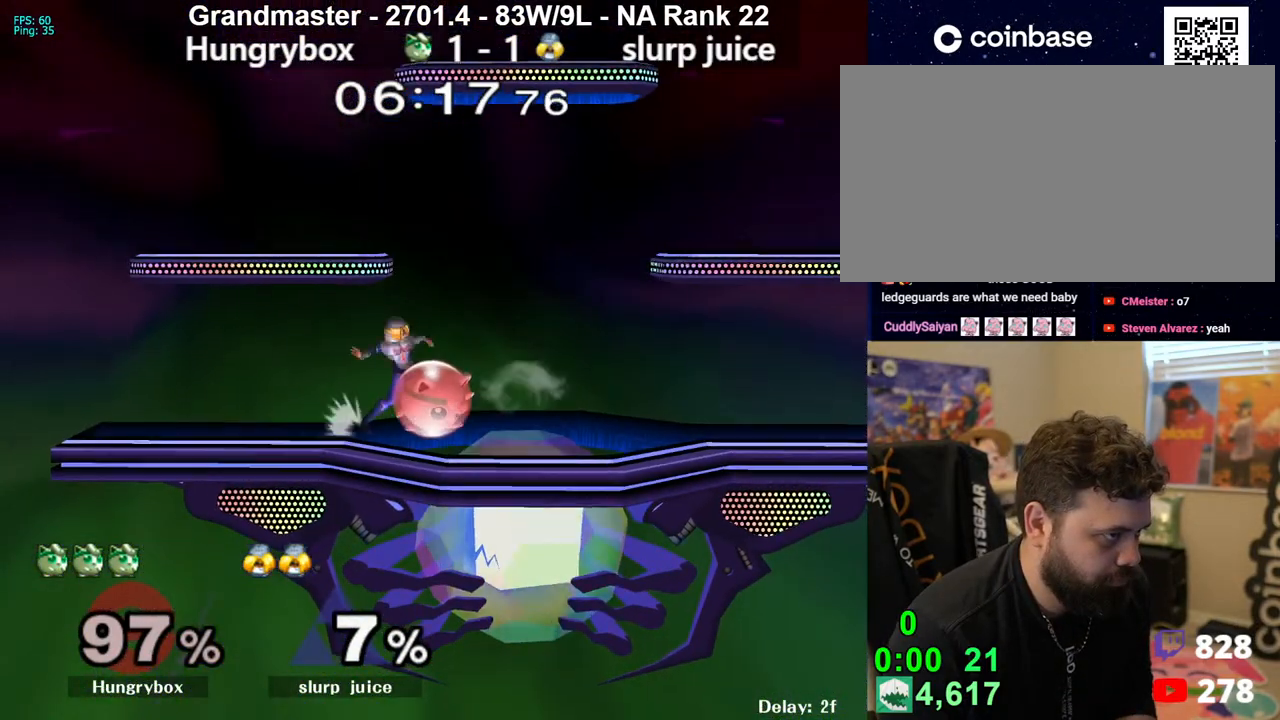
{"buttons": ["A"], "left_stick": "down-right", "right_stick": "center", "events": [[33, "left_stick", "left"], [233, "R1", "up"], [417, "left_stick", "up-left"], [467, "A", "down"], [483, "left_stick", "down-right"]]}
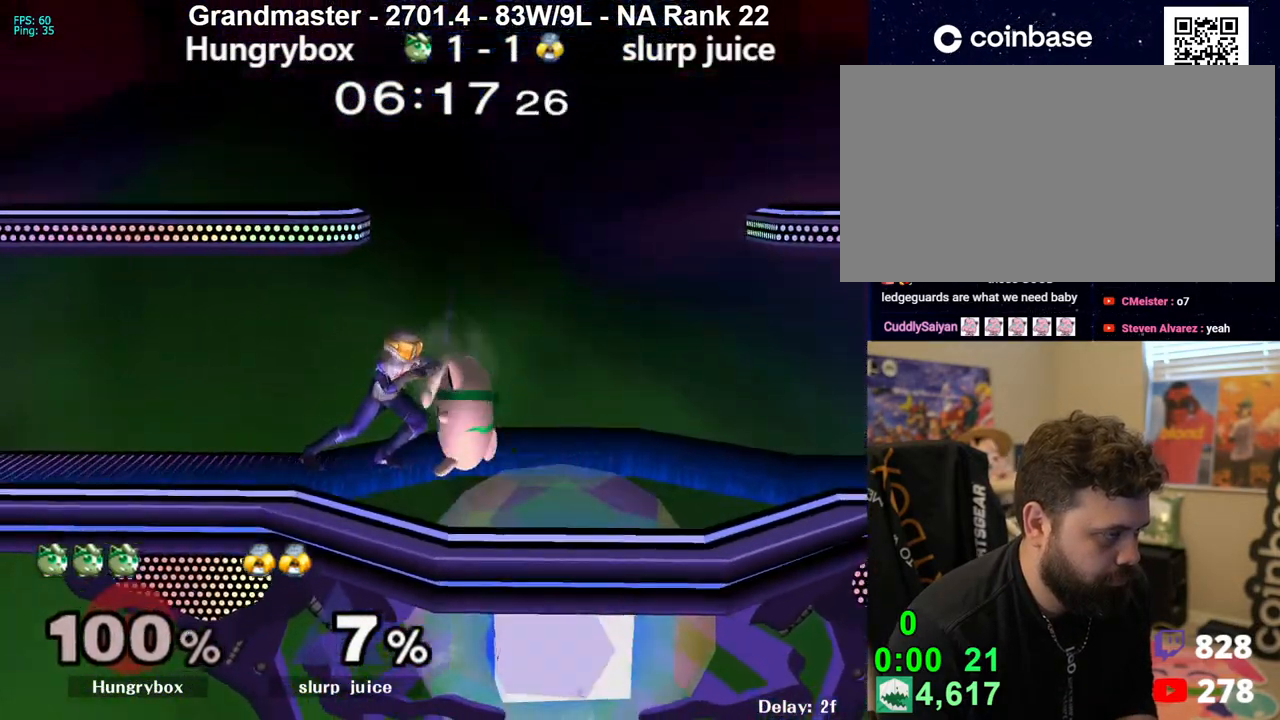
{"buttons": [], "left_stick": "right", "right_stick": "down", "events": [[33, "left_stick", "left"], [200, "A", "up"], [233, "left_stick", "right"], [283, "right_stick", "down"]]}
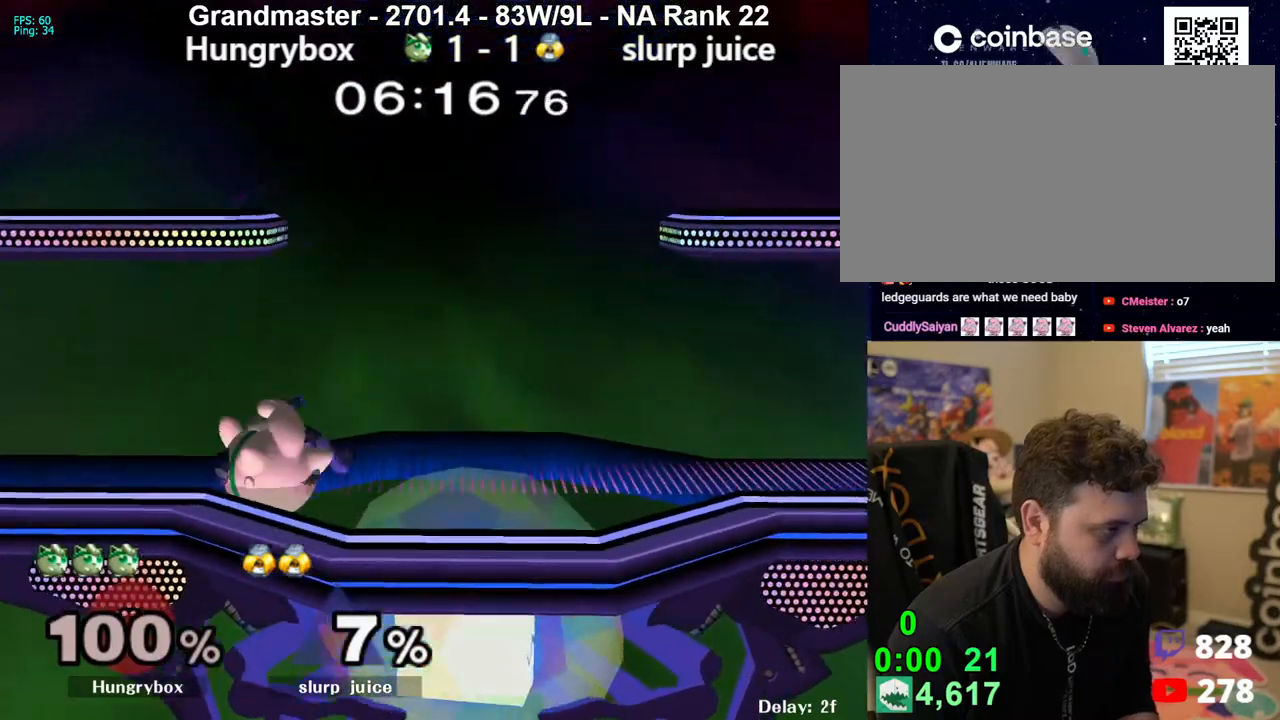
{"buttons": [], "left_stick": "right", "right_stick": "down", "events": []}